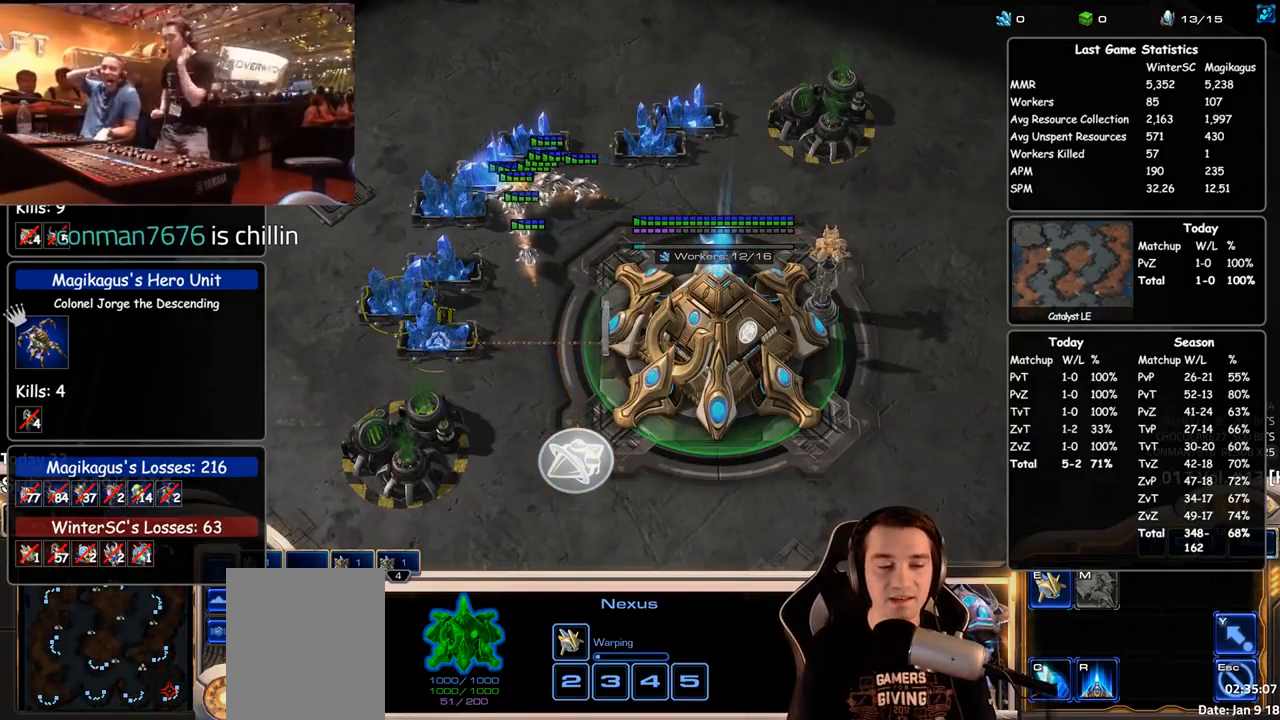
Gameplay with keyboard; each line is a JSON object with the keys held at the frame after it. "events" lists presses ("down") and releases ("up") of "1", "2", "3", "4", "5", "6", "a", "alt", "b", "c", "caps_lock", "ctrl", "d", "e", "escape", "f", "f1", "f2", "f3", "f4", "f5", "f6", "g", "q", "r", "s", "shift", "space", "super", "t", "tab", "tilde", "v", "w", "x" and "z" between this image and that frame as [ms after this image, input, new state], when the widget could be followed in between. No other keys are recorded. Mouse input is not recorded.
{"keys": ["f"], "events": [[283, "g", "down"], [367, "g", "up"], [500, "f", "down"]]}
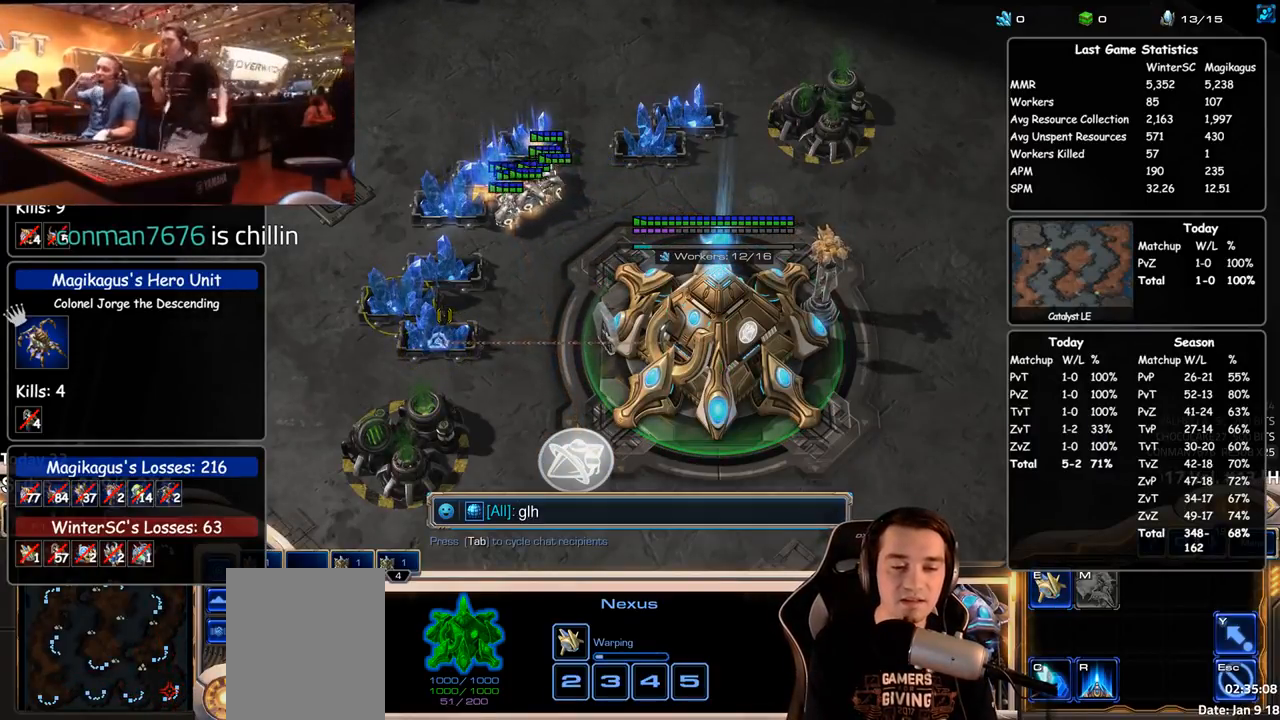
{"keys": ["space"], "events": [[67, "f", "up"], [483, "space", "down"]]}
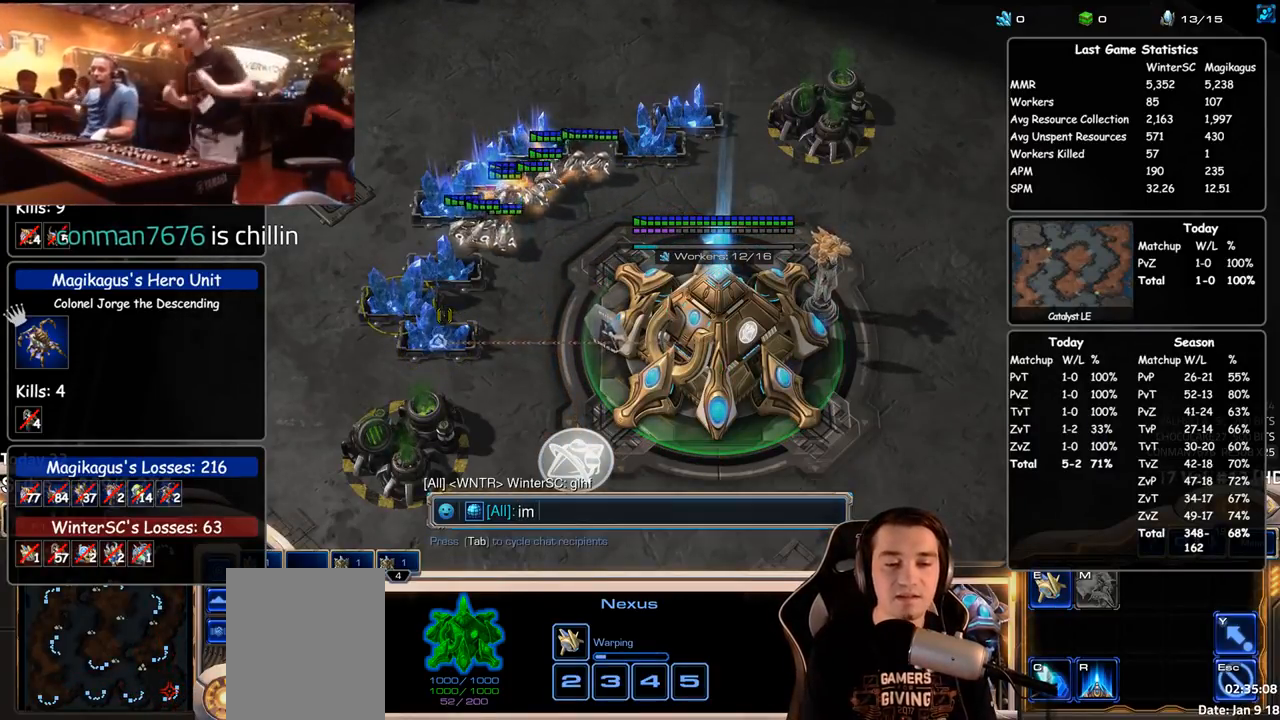
{"keys": ["4"], "events": [[33, "t", "down"], [50, "space", "up"], [100, "t", "up"], [183, "s", "down"], [267, "s", "up"], [333, "s", "down"], [383, "s", "up"], [500, "4", "down"]]}
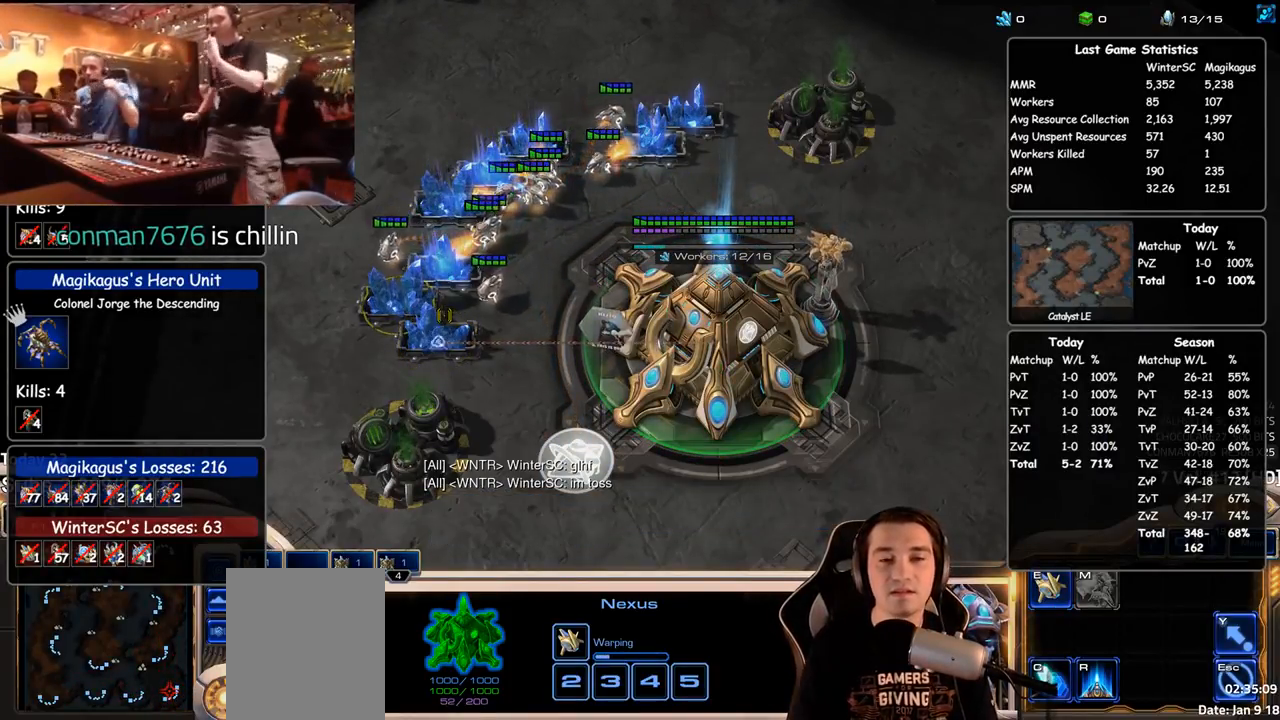
{"keys": ["1", "2"], "events": [[50, "4", "up"], [150, "4", "down"], [183, "1", "down"], [183, "4", "up"], [283, "4", "down"], [317, "1", "up"], [317, "4", "up"], [383, "4", "down"], [417, "4", "up"], [467, "1", "down"], [467, "2", "down"]]}
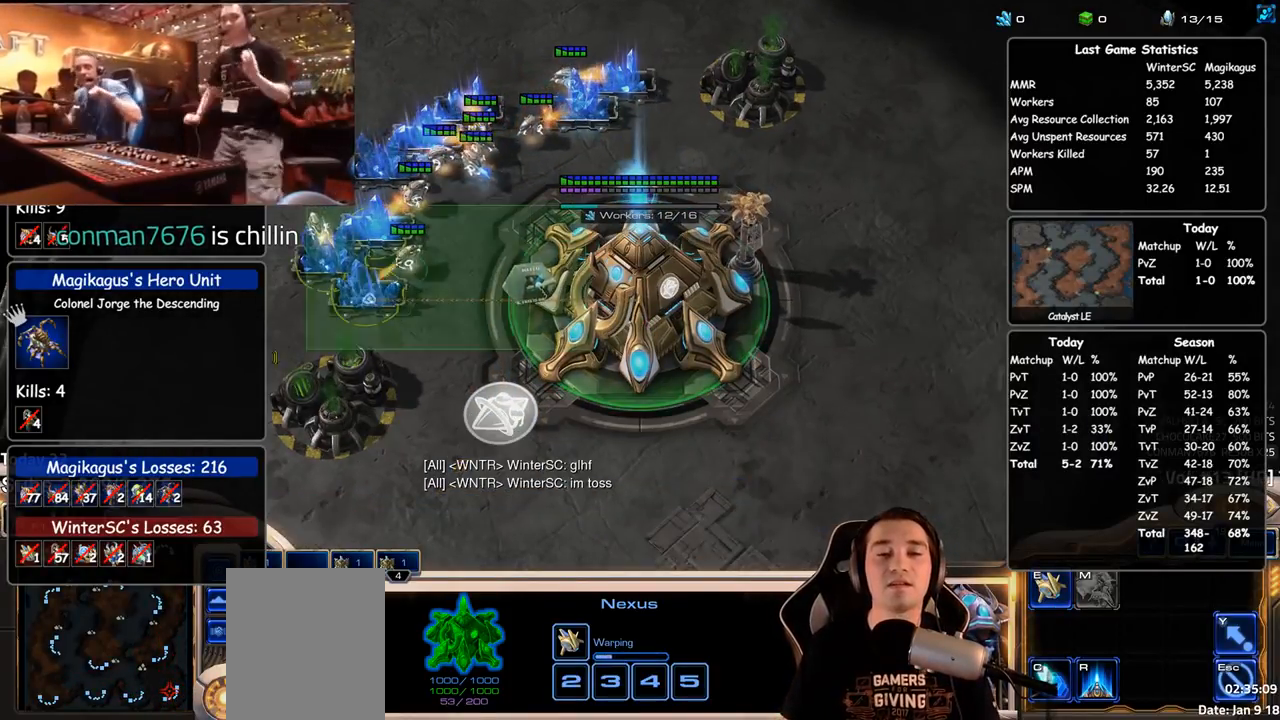
{"keys": [], "events": [[17, "2", "up"], [33, "4", "down"], [67, "4", "up"], [83, "1", "up"], [150, "4", "down"], [200, "4", "up"], [233, "1", "down"], [300, "4", "down"], [333, "4", "up"], [367, "1", "up"], [400, "4", "down"], [467, "4", "up"]]}
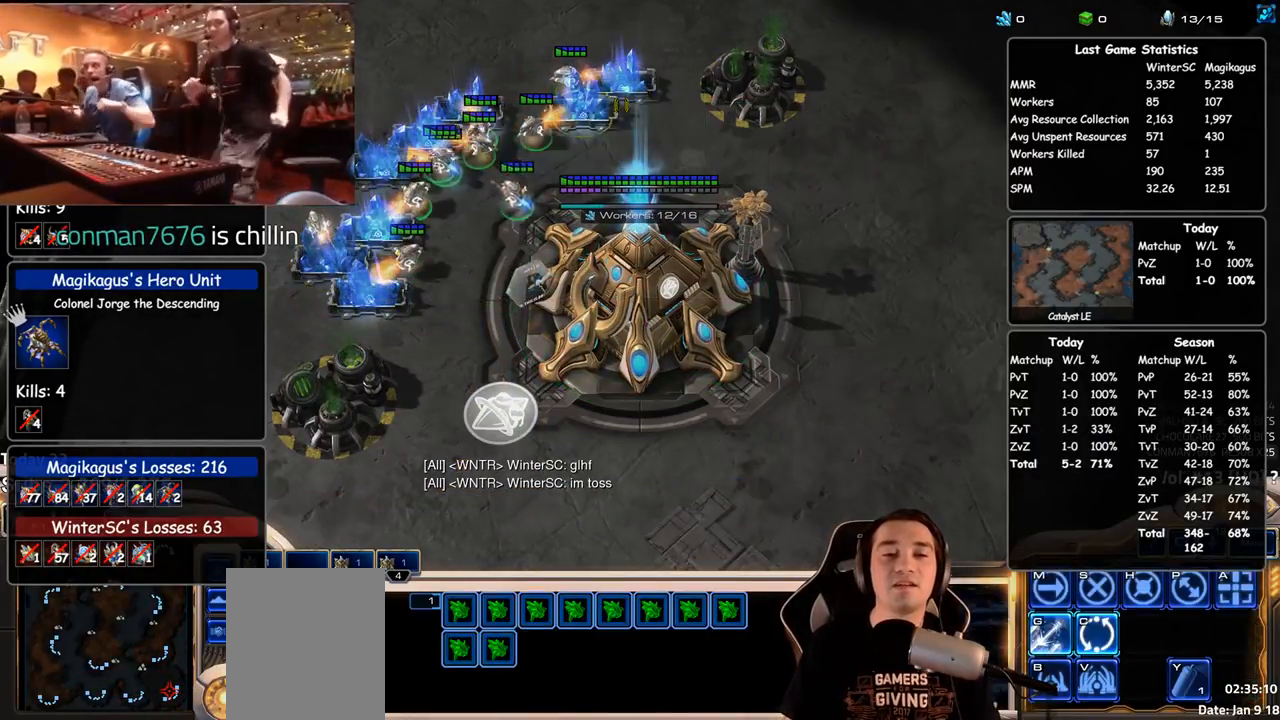
{"keys": [], "events": [[17, "1", "down"], [50, "4", "down"], [83, "4", "up"], [150, "1", "up"], [183, "4", "down"], [233, "4", "up"], [250, "1", "down"], [433, "4", "down"], [450, "1", "up"], [483, "4", "up"]]}
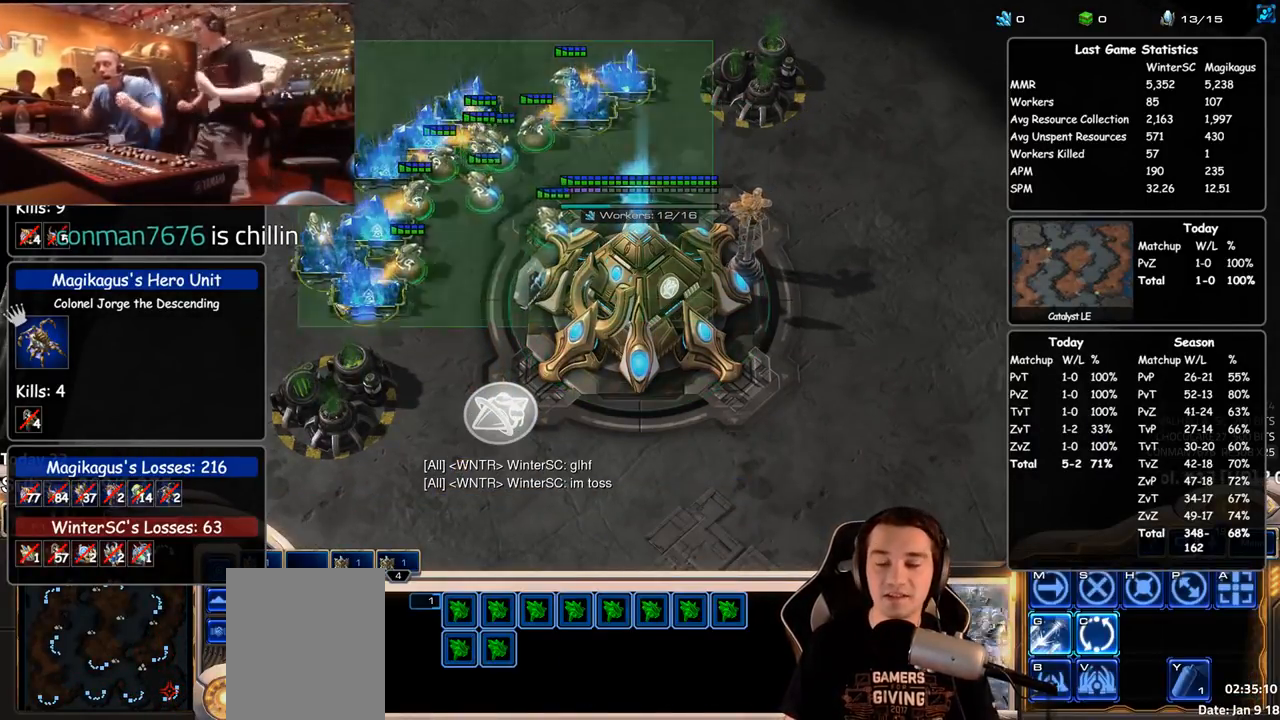
{"keys": ["1", "4"], "events": [[217, "4", "down"], [283, "4", "up"], [367, "4", "down"], [417, "4", "up"], [433, "1", "down"], [467, "2", "down"], [483, "2", "up"], [500, "4", "down"]]}
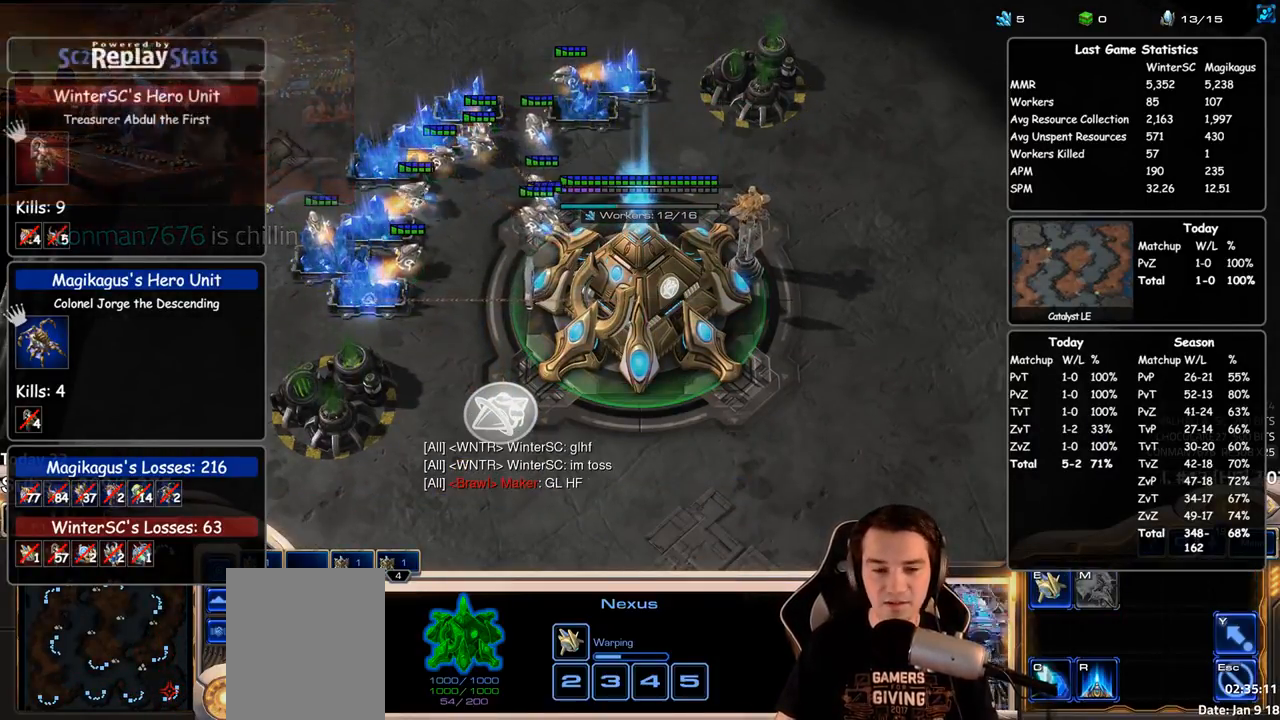
{"keys": [], "events": [[50, "1", "up"], [83, "4", "up"], [117, "4", "down"], [183, "4", "up"], [217, "ctrl", "down"], [300, "ctrl", "up"], [350, "f2", "down"], [433, "f2", "up"]]}
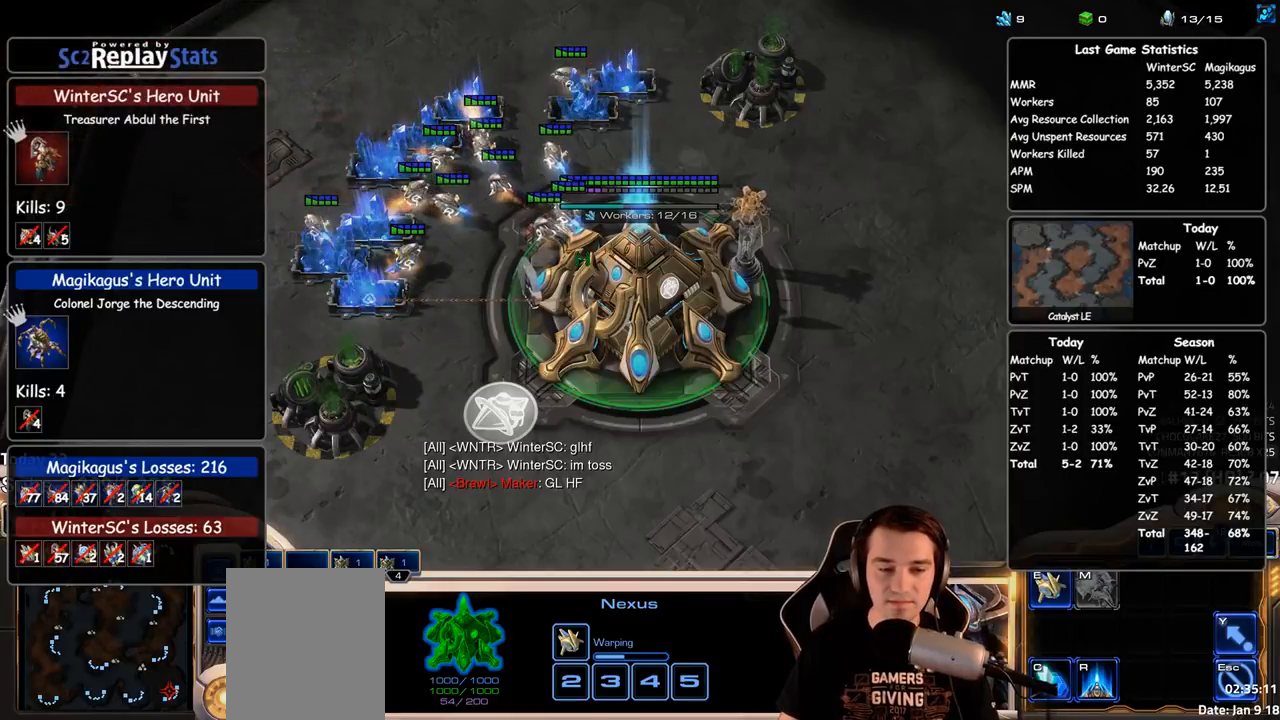
{"keys": [], "events": [[17, "4", "down"], [83, "4", "up"], [117, "1", "down"], [133, "2", "down"], [167, "2", "up"], [183, "4", "down"], [217, "1", "up"], [233, "4", "up"], [333, "e", "down"], [417, "e", "up"]]}
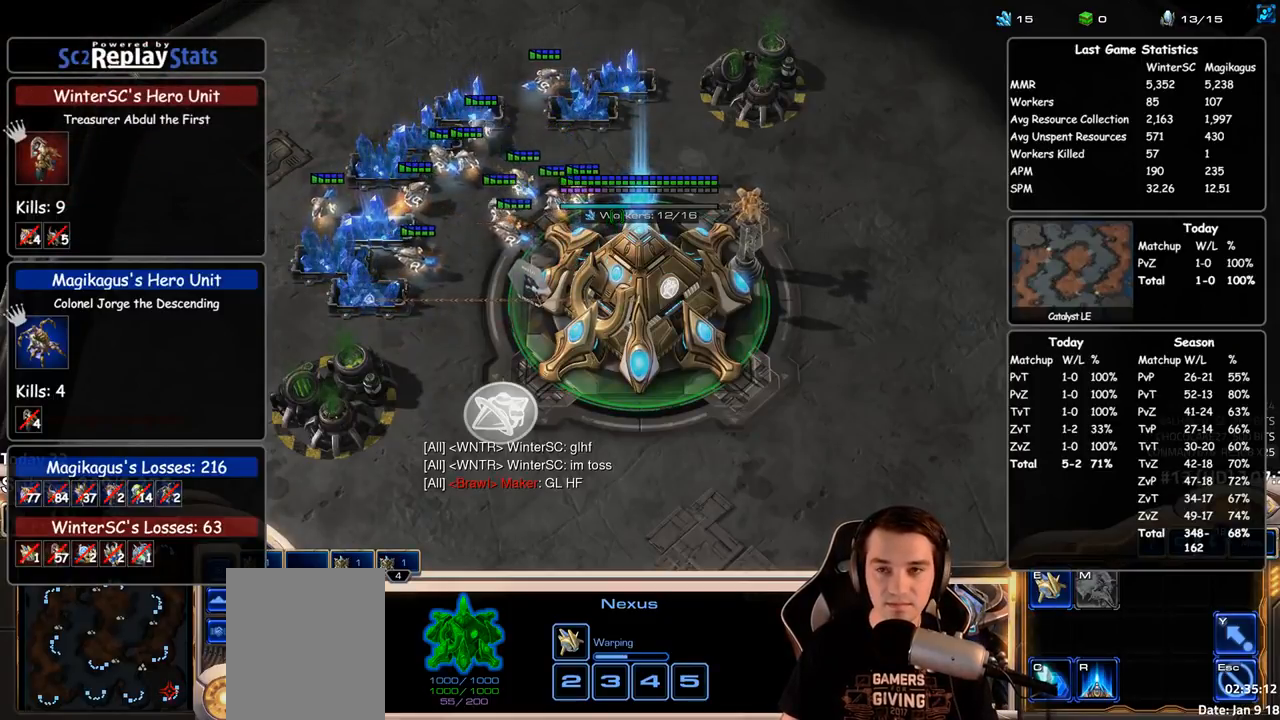
{"keys": [], "events": [[17, "4", "down"], [67, "4", "up"], [117, "1", "down"], [133, "2", "down"], [167, "2", "up"], [167, "4", "down"], [200, "1", "up"], [217, "4", "up"], [300, "4", "down"], [333, "4", "up"], [383, "4", "down"], [450, "4", "up"]]}
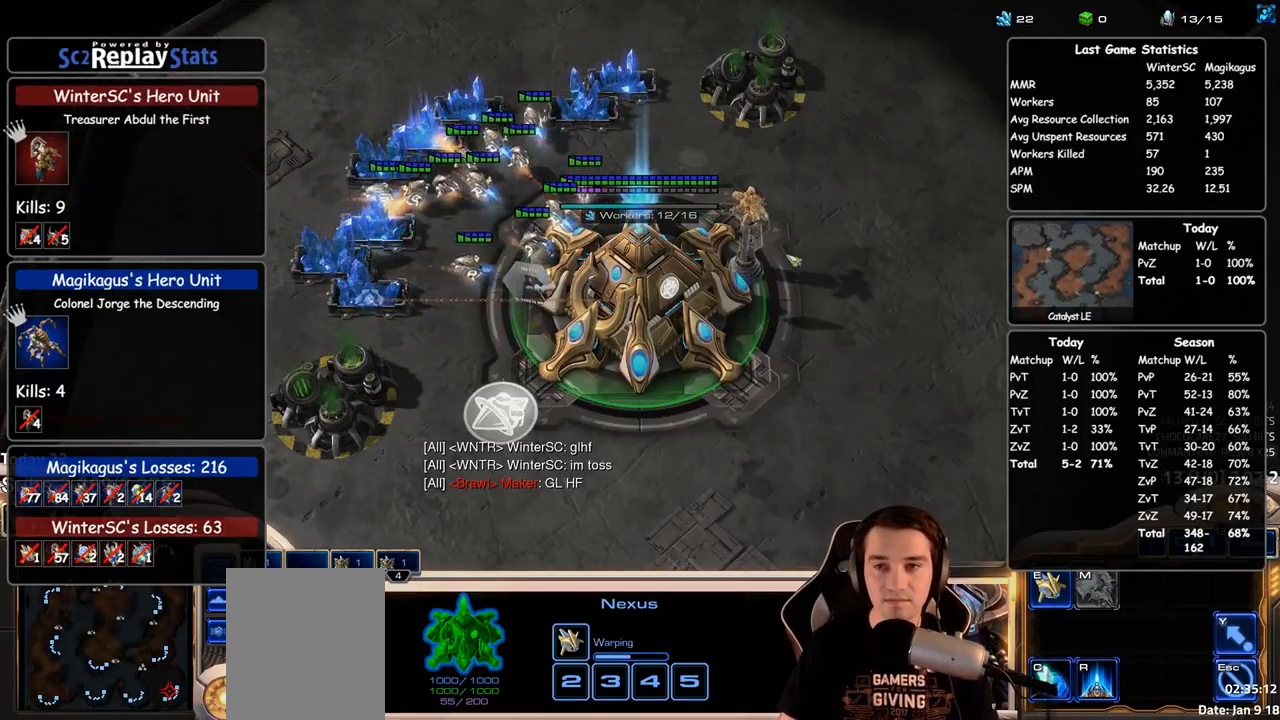
{"keys": [], "events": [[83, "f2", "down"], [150, "f2", "up"], [267, "4", "down"], [333, "4", "up"], [383, "1", "down"], [400, "2", "down"], [433, "2", "up"], [433, "4", "down"], [483, "4", "up"], [500, "1", "up"]]}
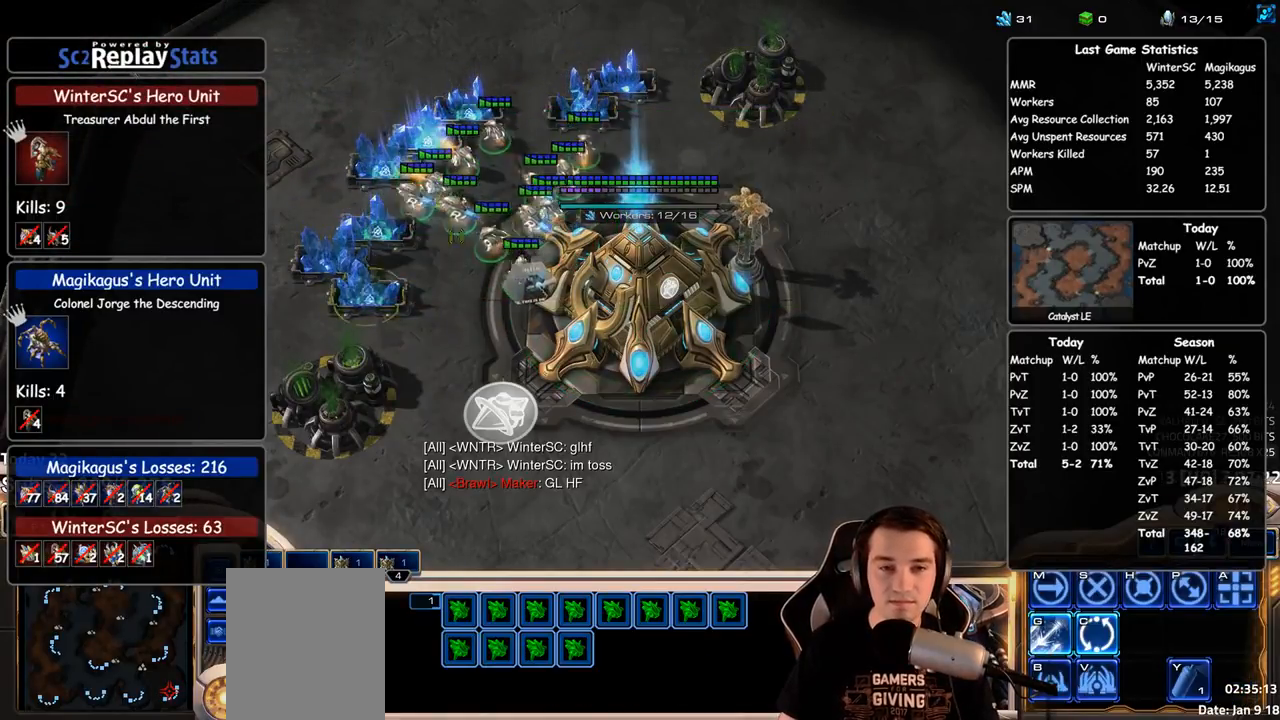
{"keys": ["1", "4"], "events": [[67, "4", "down"], [117, "4", "up"], [133, "1", "down"], [167, "2", "down"], [200, "2", "up"], [217, "4", "down"], [267, "4", "up"], [283, "1", "up"], [333, "4", "down"], [400, "4", "up"], [433, "1", "down"], [467, "2", "down"], [483, "2", "up"], [500, "4", "down"]]}
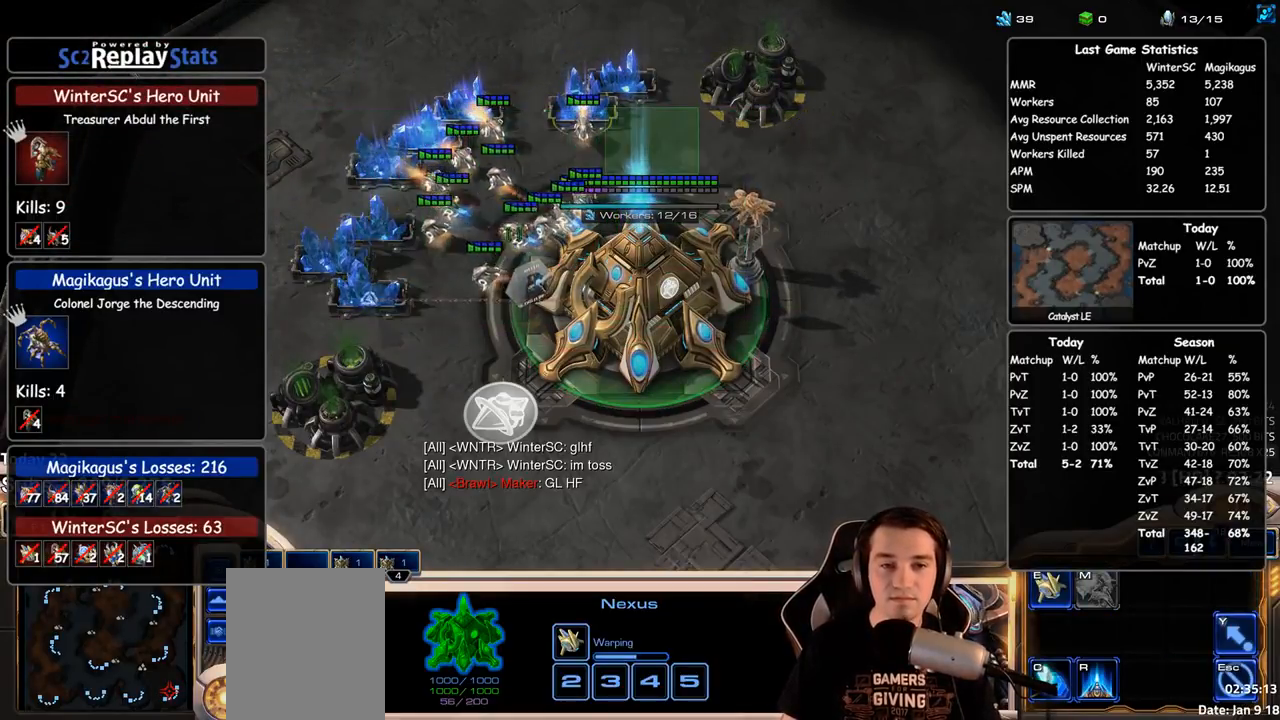
{"keys": ["1"], "events": [[33, "4", "up"], [83, "1", "up"], [117, "4", "down"], [167, "4", "up"], [217, "1", "down"], [267, "4", "down"], [317, "1", "up"], [333, "4", "up"], [383, "4", "down"], [433, "4", "up"], [450, "1", "down"]]}
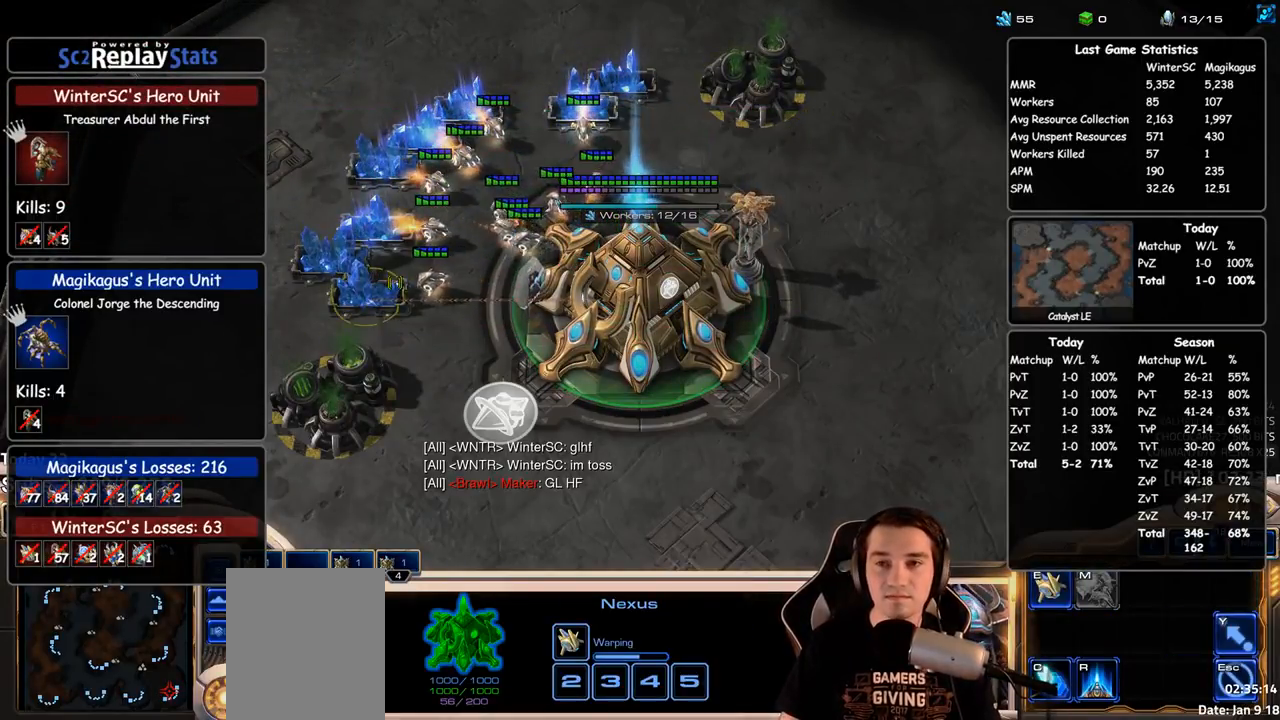
{"keys": [], "events": [[17, "4", "down"], [50, "1", "up"], [83, "4", "up"], [133, "4", "down"], [200, "4", "up"], [233, "ctrl", "down"], [300, "ctrl", "up"], [367, "f2", "down"], [433, "f2", "up"]]}
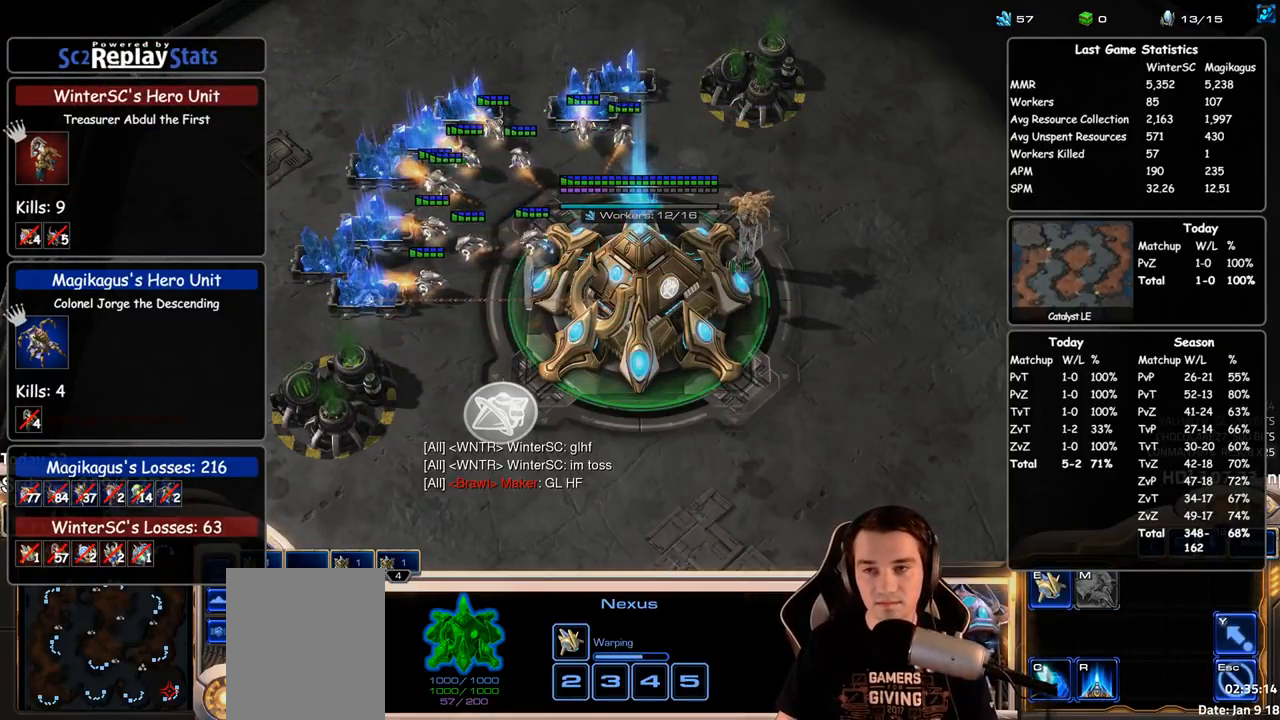
{"keys": [], "events": [[50, "4", "down"], [117, "4", "up"], [150, "1", "down"], [167, "2", "down"], [183, "2", "up"], [200, "4", "down"], [250, "1", "up"], [267, "4", "up"], [333, "4", "down"], [350, "4", "up"], [367, "e", "down"], [467, "e", "up"]]}
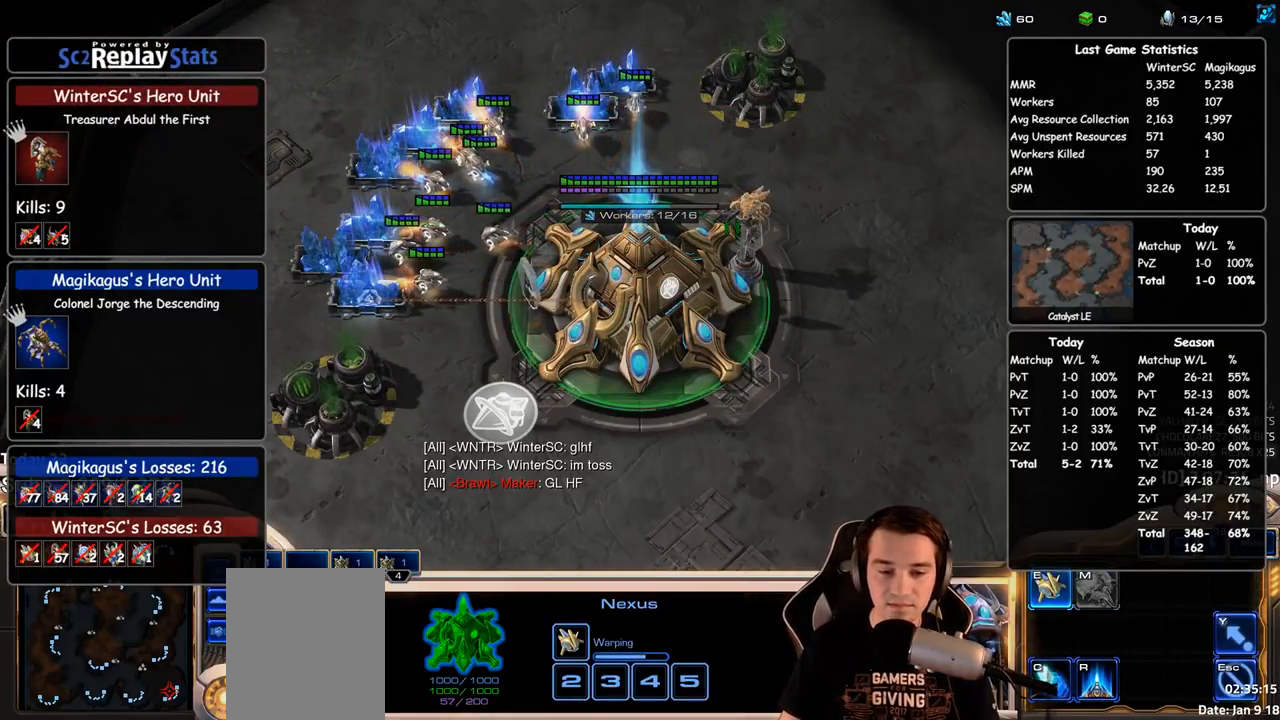
{"keys": ["1", "4"], "events": [[33, "4", "down"], [83, "4", "up"], [117, "1", "down"], [183, "4", "down"], [233, "1", "up"], [233, "4", "up"], [300, "4", "down"], [350, "4", "up"], [383, "1", "down"], [450, "4", "down"]]}
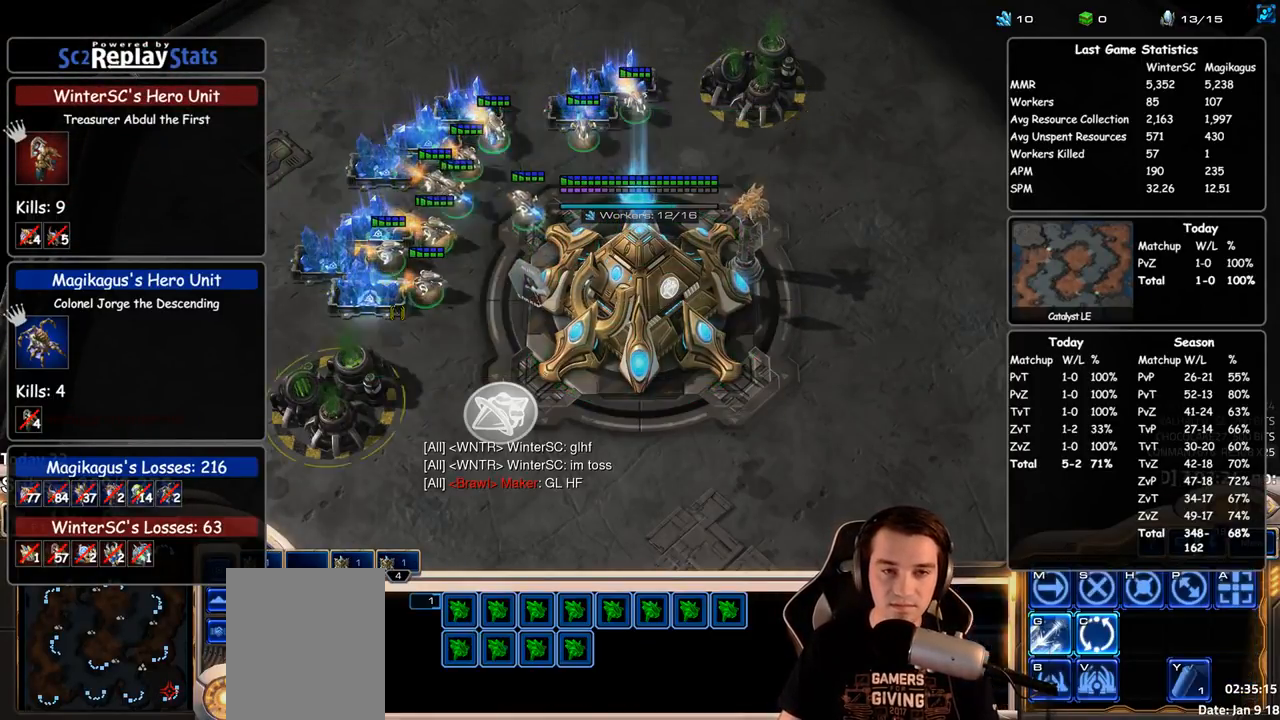
{"keys": ["1", "4"], "events": [[17, "1", "up"], [17, "4", "up"], [83, "4", "down"], [117, "4", "up"], [167, "1", "down"], [217, "4", "down"], [267, "4", "up"], [300, "1", "up"], [350, "4", "down"], [400, "4", "up"], [450, "1", "down"], [500, "4", "down"]]}
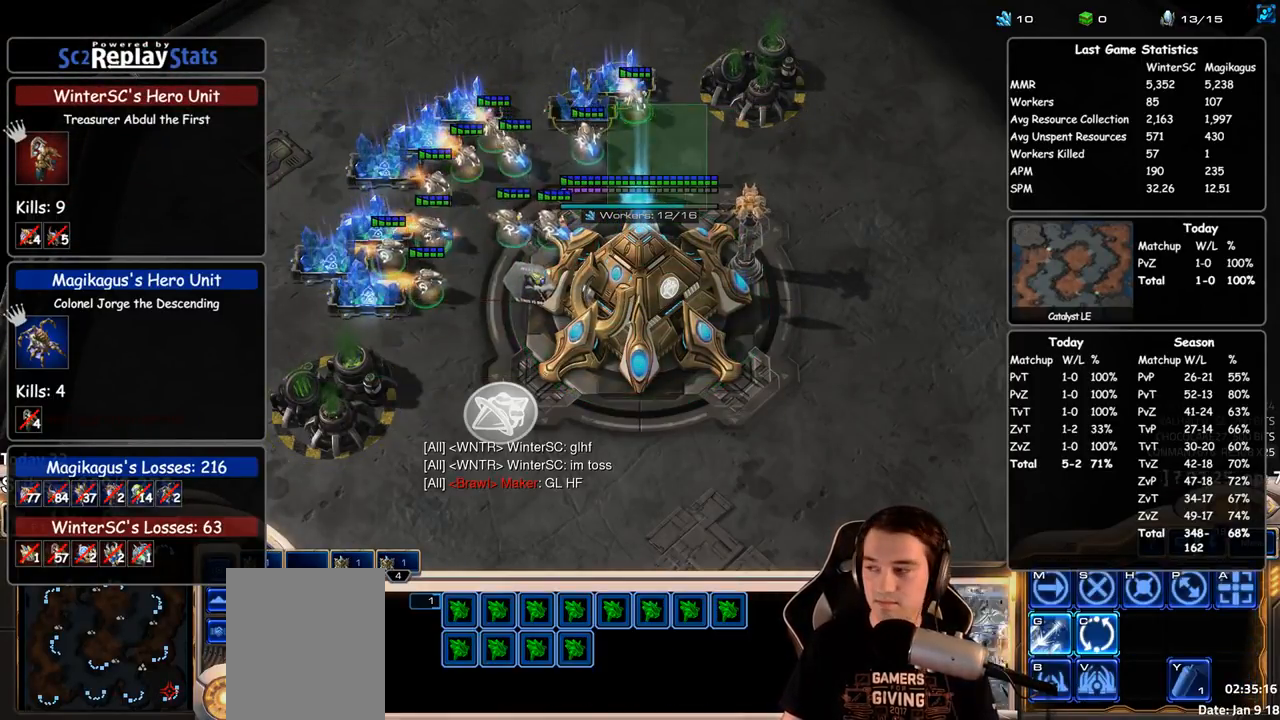
{"keys": ["ctrl"], "events": [[50, "4", "up"], [83, "1", "up"], [117, "4", "down"], [167, "4", "up"], [183, "1", "down"], [267, "4", "down"], [283, "1", "up"], [317, "4", "up"], [367, "4", "down"], [433, "4", "up"], [450, "ctrl", "down"]]}
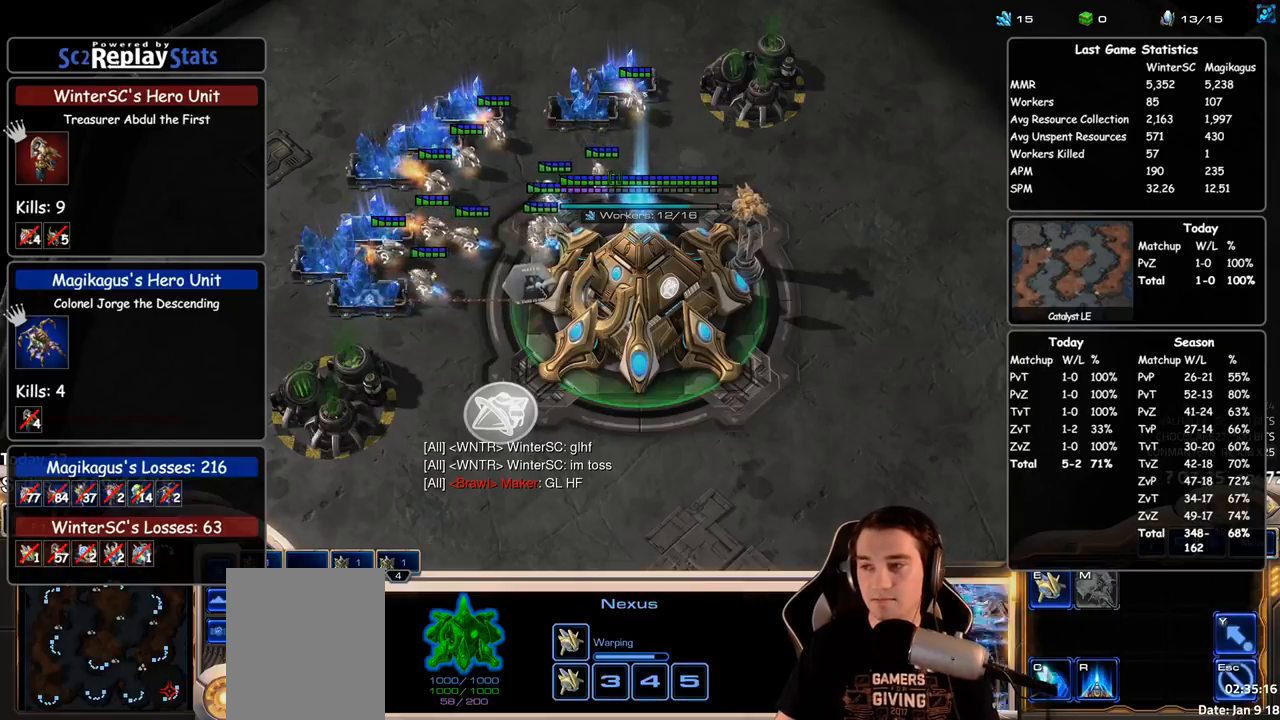
{"keys": [], "events": [[33, "ctrl", "up"], [83, "f2", "down"], [150, "f2", "up"], [267, "4", "down"], [333, "4", "up"], [367, "1", "down"], [383, "2", "down"], [417, "4", "down"], [433, "2", "up"], [483, "1", "up"], [483, "4", "up"]]}
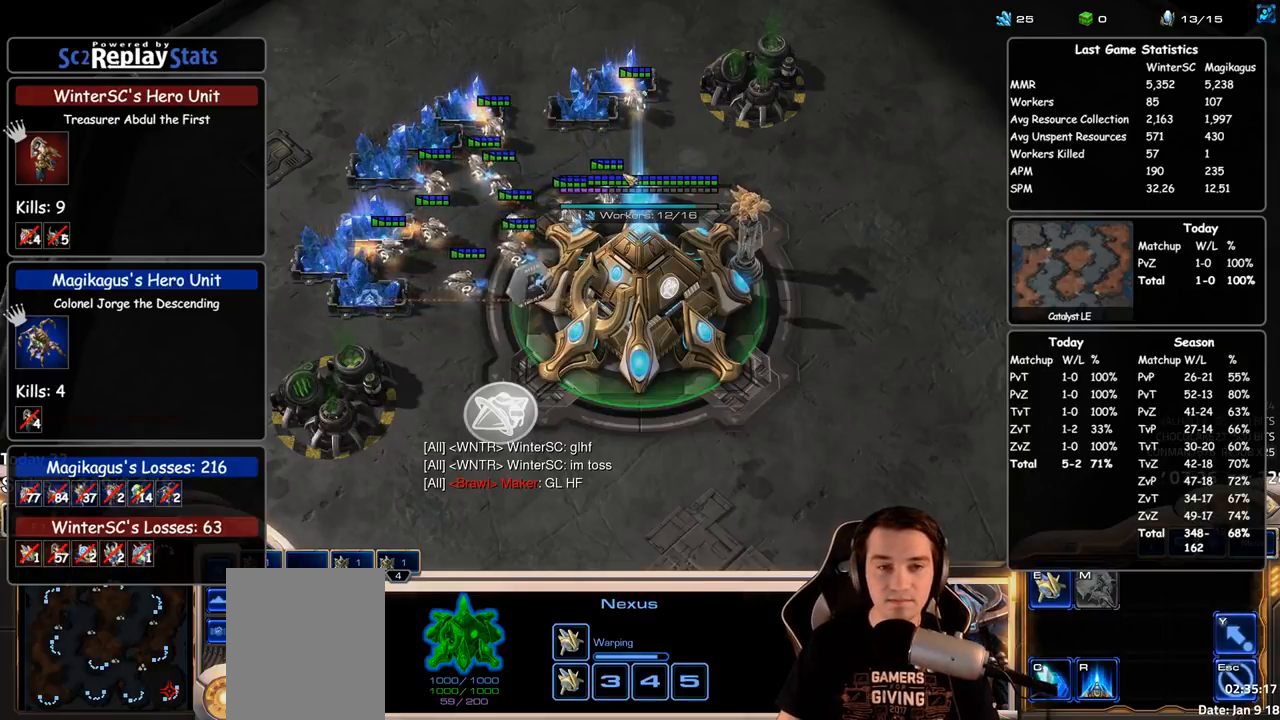
{"keys": [], "events": [[50, "4", "down"], [100, "4", "up"], [117, "1", "down"], [200, "4", "down"], [217, "1", "up"], [233, "4", "up"]]}
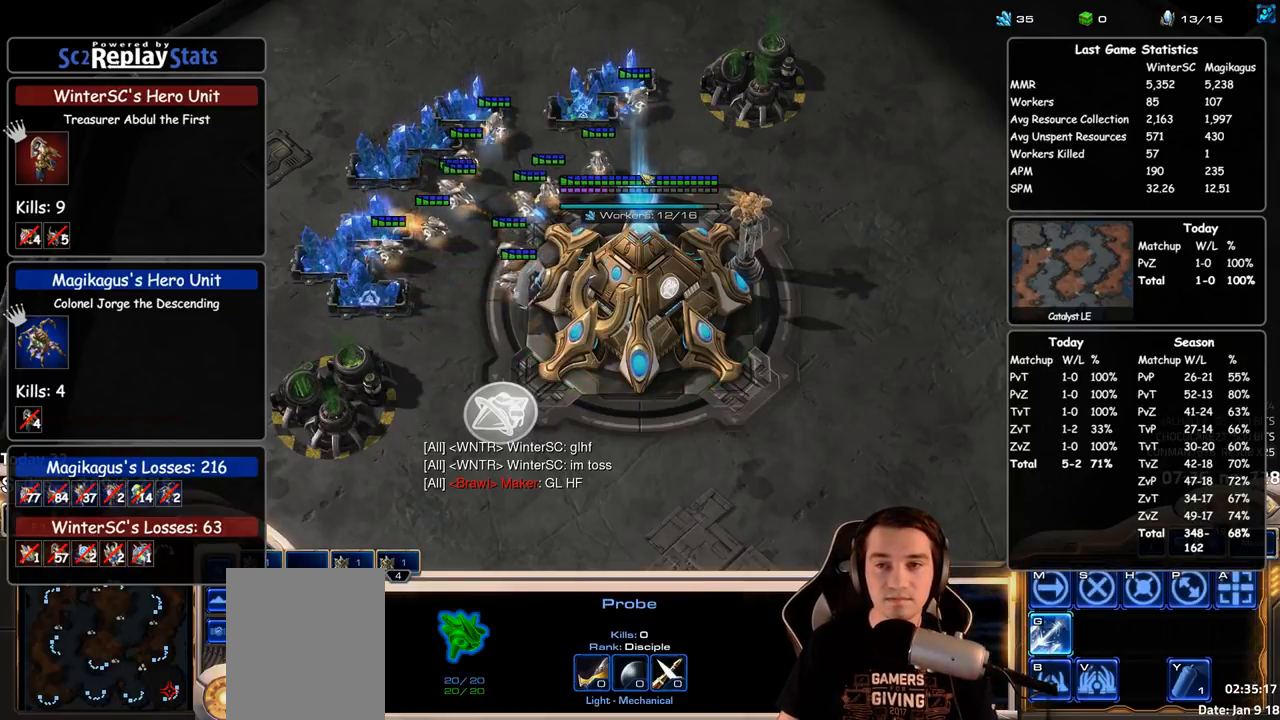
{"keys": ["1"], "events": [[217, "4", "down"], [267, "4", "up"], [367, "4", "down"], [417, "4", "up"], [450, "1", "down"]]}
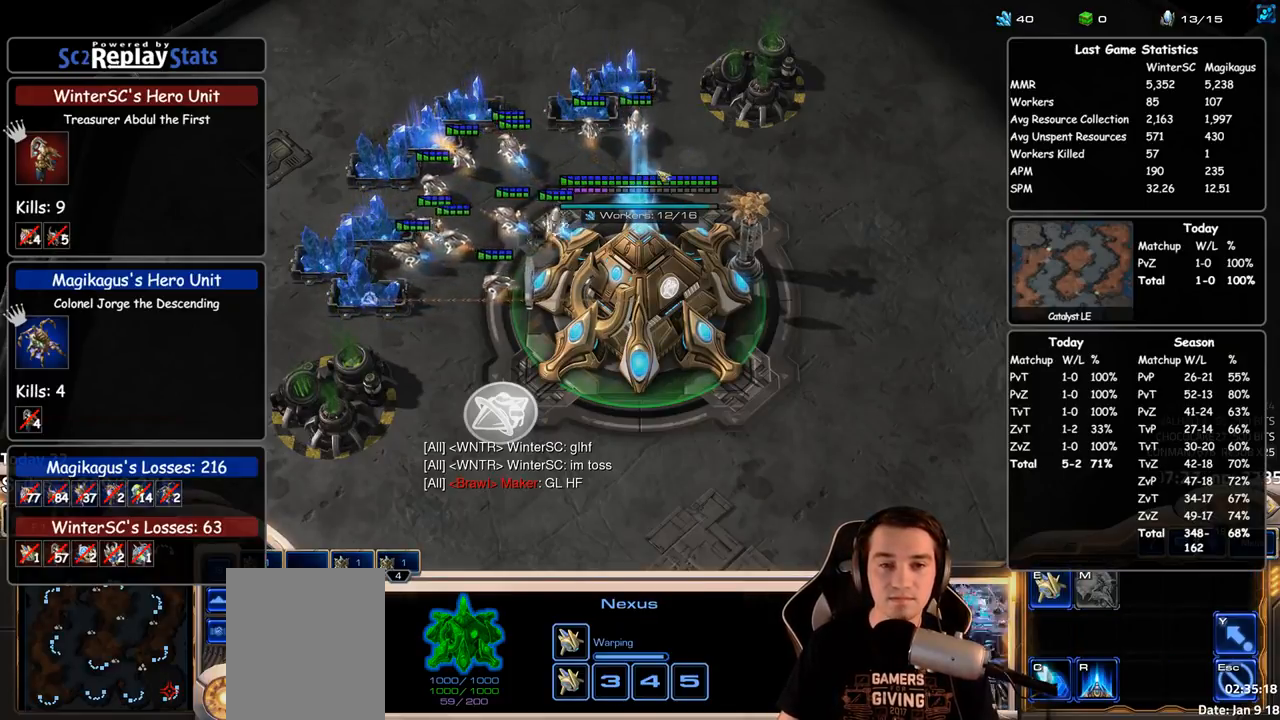
{"keys": [], "events": [[17, "4", "down"], [50, "4", "up"], [67, "1", "up"], [117, "4", "down"], [167, "4", "up"], [200, "1", "down"], [267, "4", "down"], [300, "1", "up"], [317, "4", "up"]]}
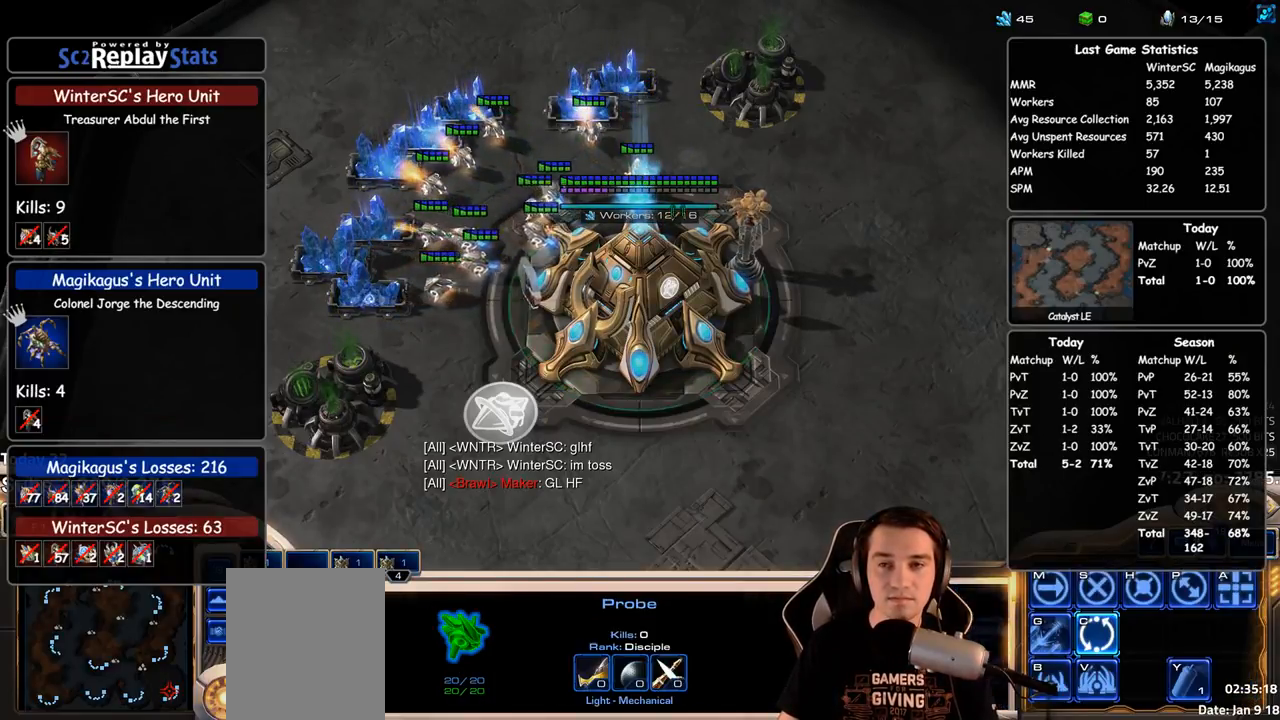
{"keys": [], "events": [[417, "4", "down"], [467, "4", "up"]]}
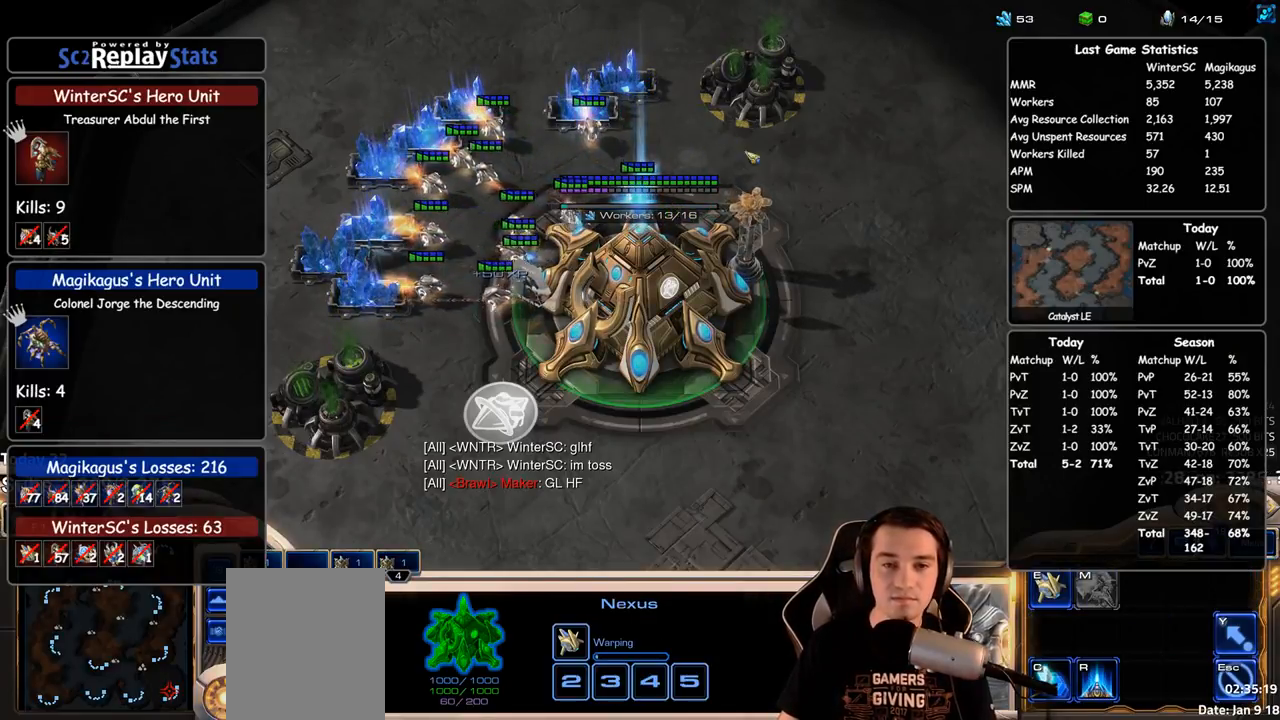
{"keys": [], "events": [[50, "4", "down"], [100, "4", "up"], [133, "1", "down"], [200, "4", "down"], [250, "1", "up"], [250, "4", "up"], [317, "4", "down"], [350, "4", "up"], [417, "1", "down"], [433, "4", "down"], [483, "4", "up"], [500, "1", "up"]]}
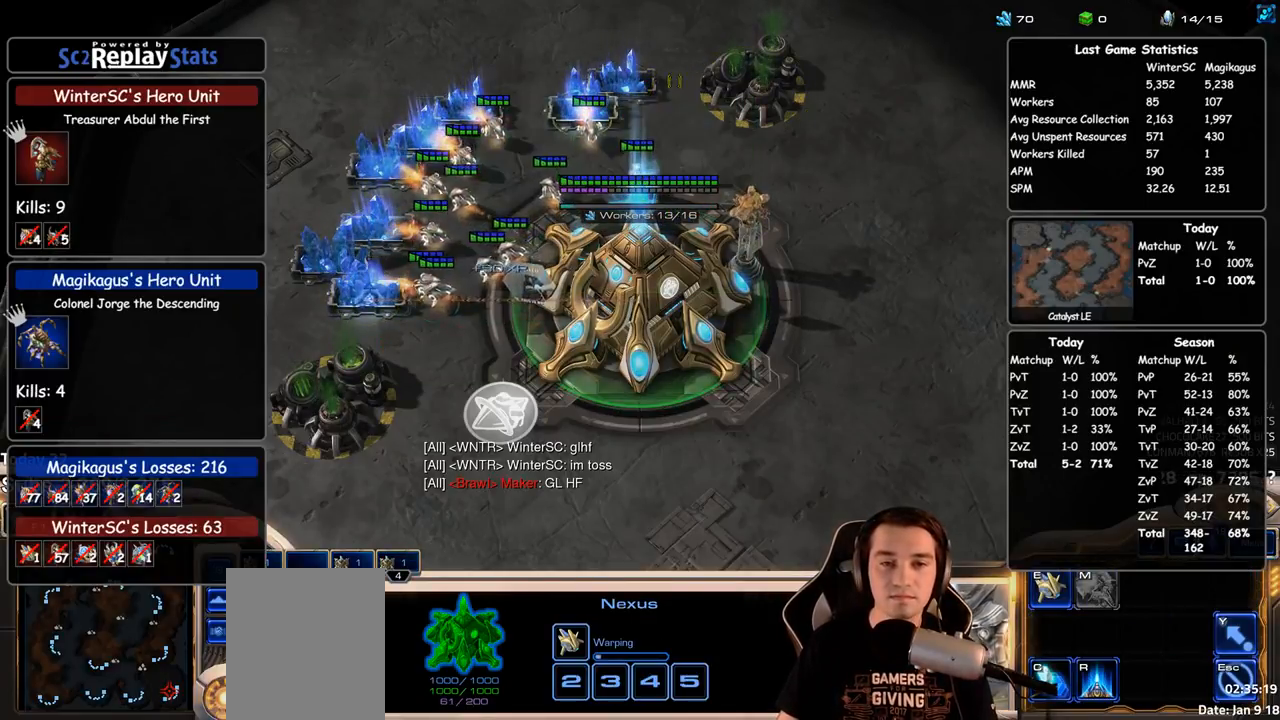
{"keys": ["1"], "events": [[50, "4", "down"], [117, "4", "up"], [150, "1", "down"], [183, "4", "down"], [267, "4", "up"], [350, "1", "up"], [350, "4", "down"], [417, "4", "up"], [433, "1", "down"]]}
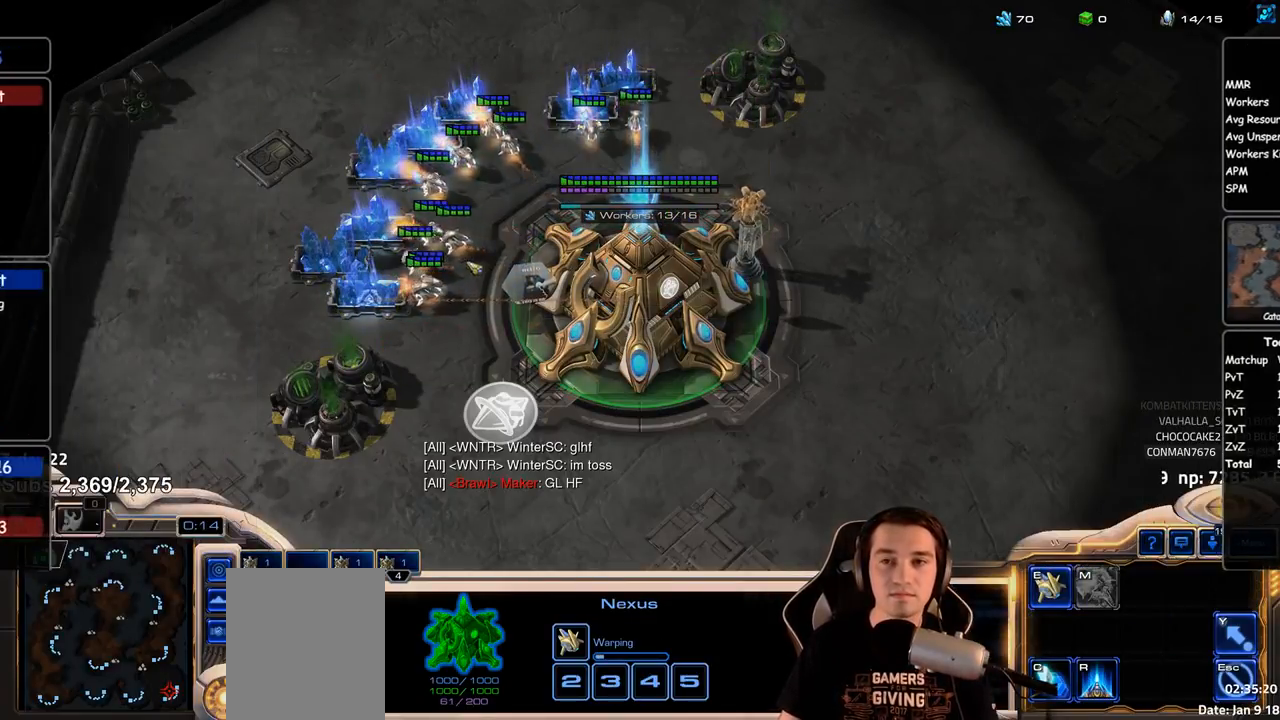
{"keys": ["ctrl"], "events": [[17, "4", "down"], [50, "4", "up"], [83, "1", "up"], [117, "4", "down"], [183, "4", "up"], [217, "1", "down"], [267, "4", "down"], [283, "1", "up"], [317, "4", "up"], [383, "4", "down"], [450, "4", "up"], [467, "ctrl", "down"]]}
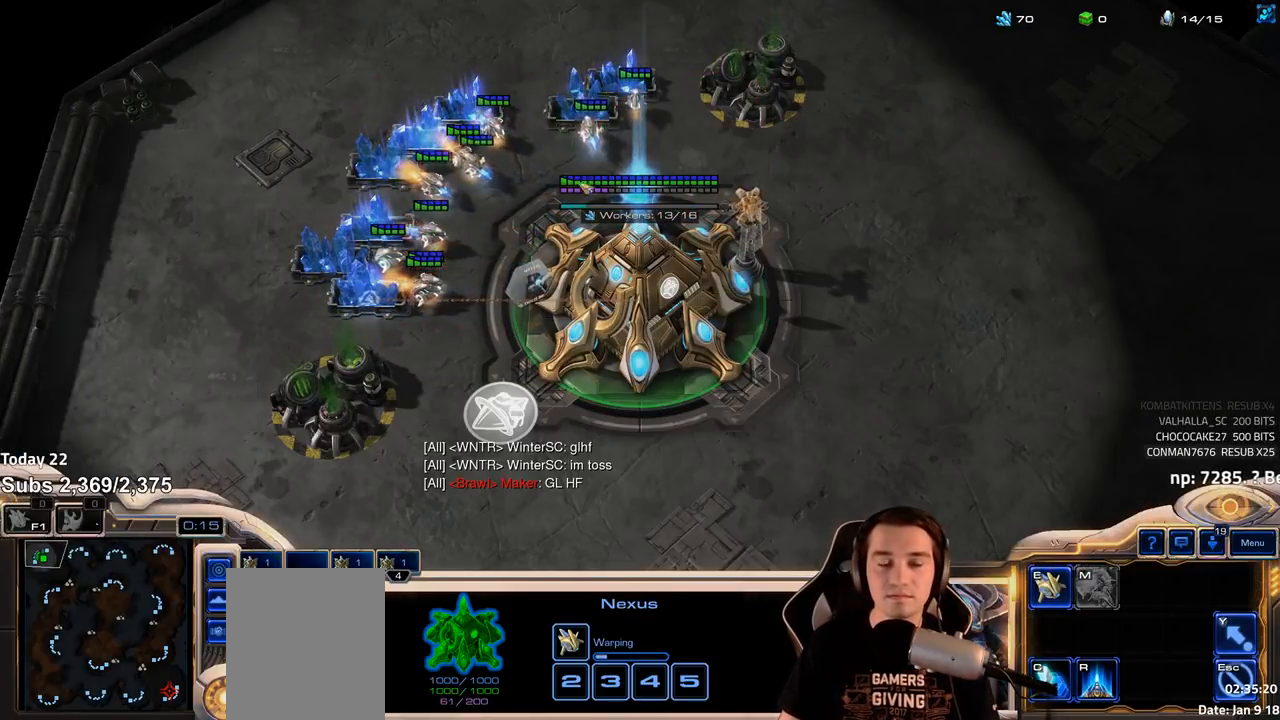
{"keys": [], "events": [[50, "ctrl", "up"], [100, "f2", "down"], [167, "f2", "up"], [250, "4", "down"], [317, "4", "up"], [350, "1", "down"], [367, "2", "down"], [400, "2", "up"], [400, "4", "down"], [467, "1", "up"], [467, "4", "up"]]}
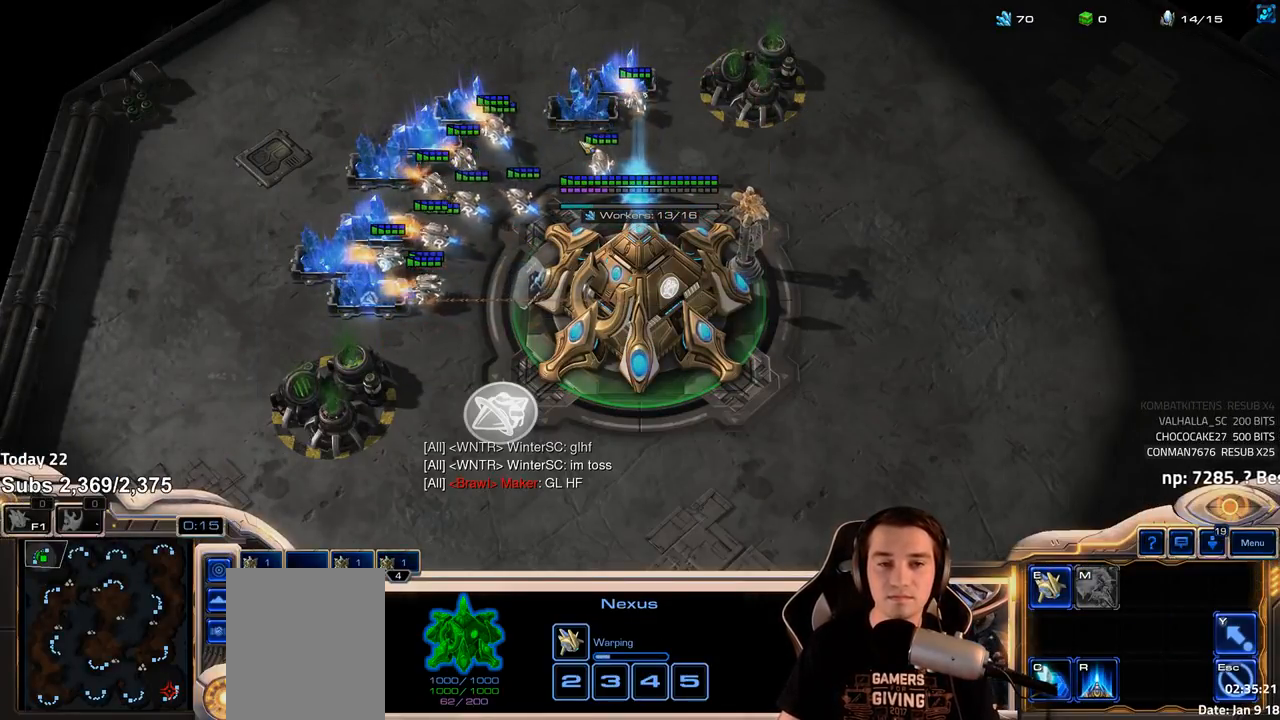
{"keys": ["shift"], "events": [[467, "shift", "down"]]}
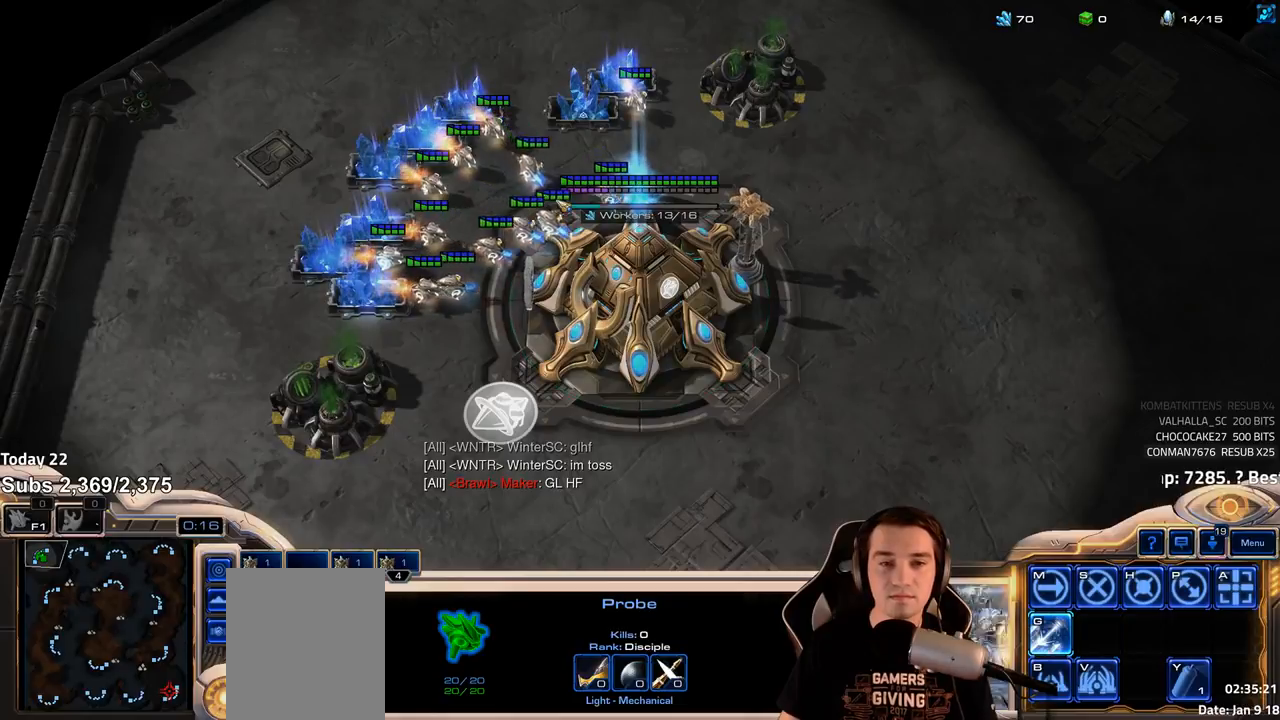
{"keys": [], "events": [[50, "shift", "up"]]}